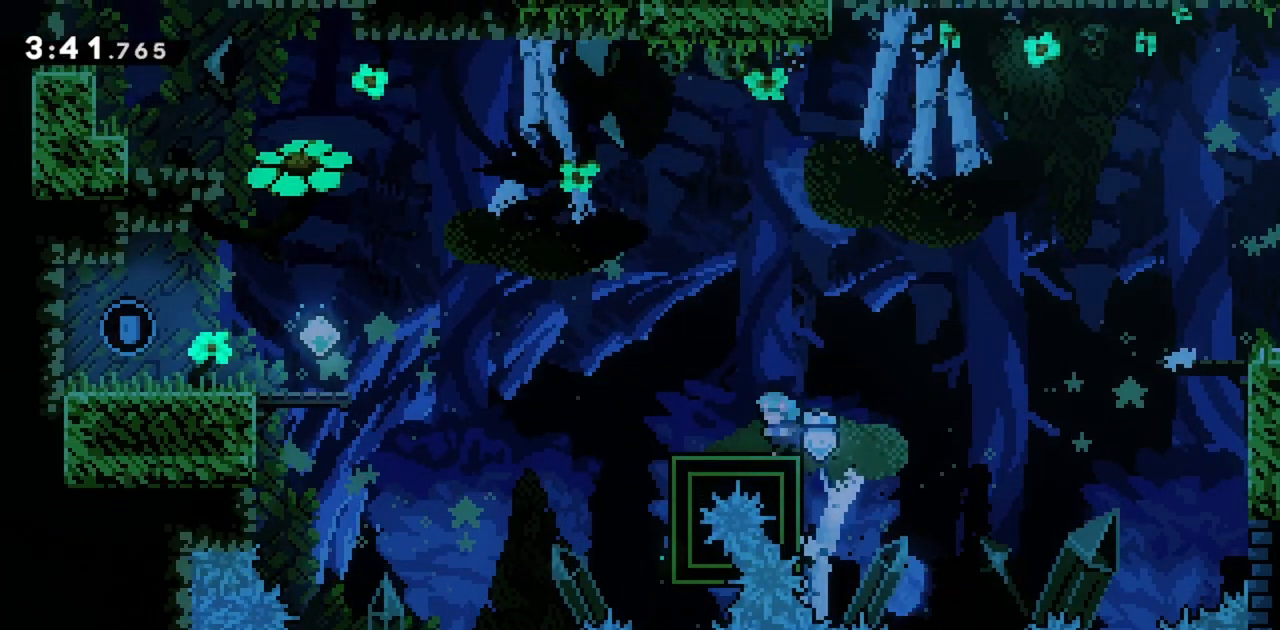
Gameplay with keyboard; each line is a JSON object with the keys held at the frame after it. "events" lists presses ("down") and releases ("up") of "dash", "demo", "down", "grab", "jump", "jump2", "left", "right" and "up" between this image and that frame as [ms after this image, input, new state], when the widget could be followed in between. No other keys are recorded. Mouse input is not recorded. Key names are as the overlay labels them; some are game actions (e.g. jump) rather than physical keys.
{"keys": ["grab", "jump", "left", "up"], "events": [[267, "up", "down"], [317, "jump", "down"]]}
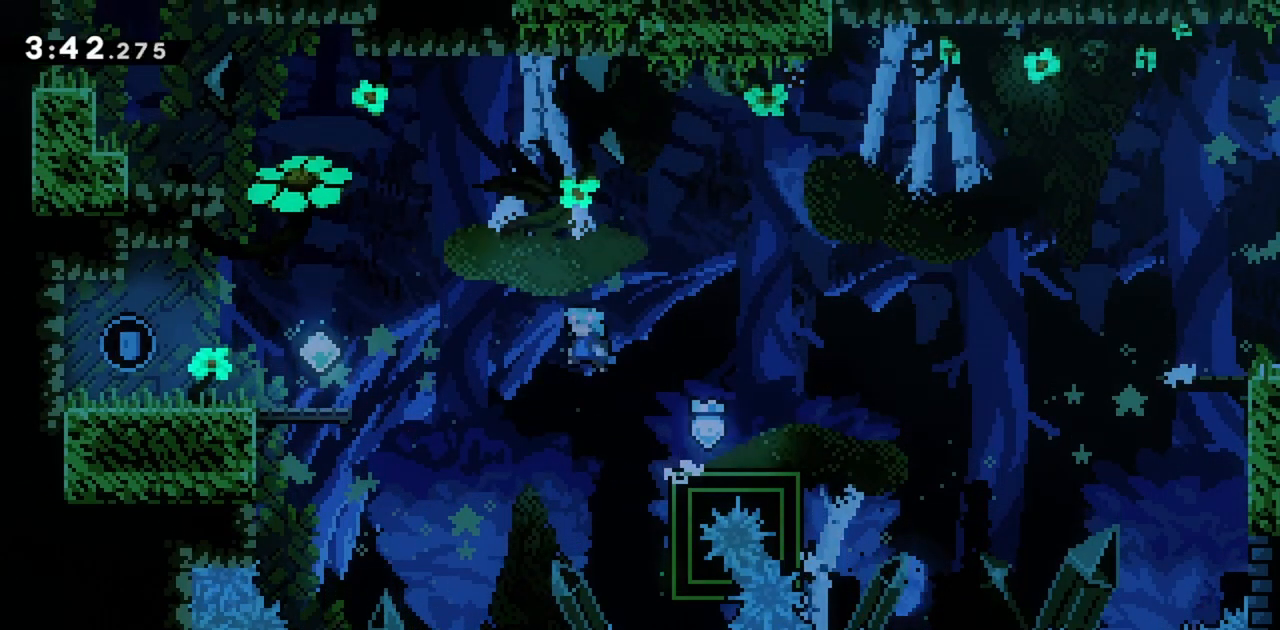
{"keys": ["dash", "jump", "left", "up"], "events": [[234, "grab", "up"], [467, "dash", "down"]]}
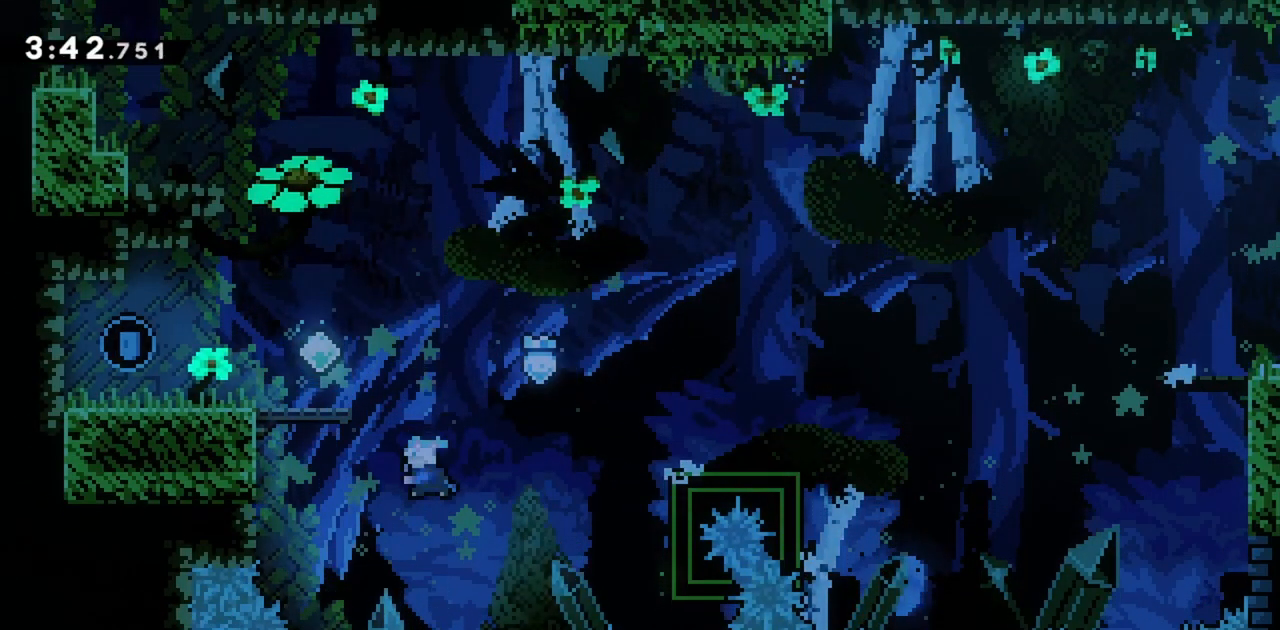
{"keys": ["left"], "events": [[200, "dash", "up"], [200, "jump", "up"], [284, "up", "up"]]}
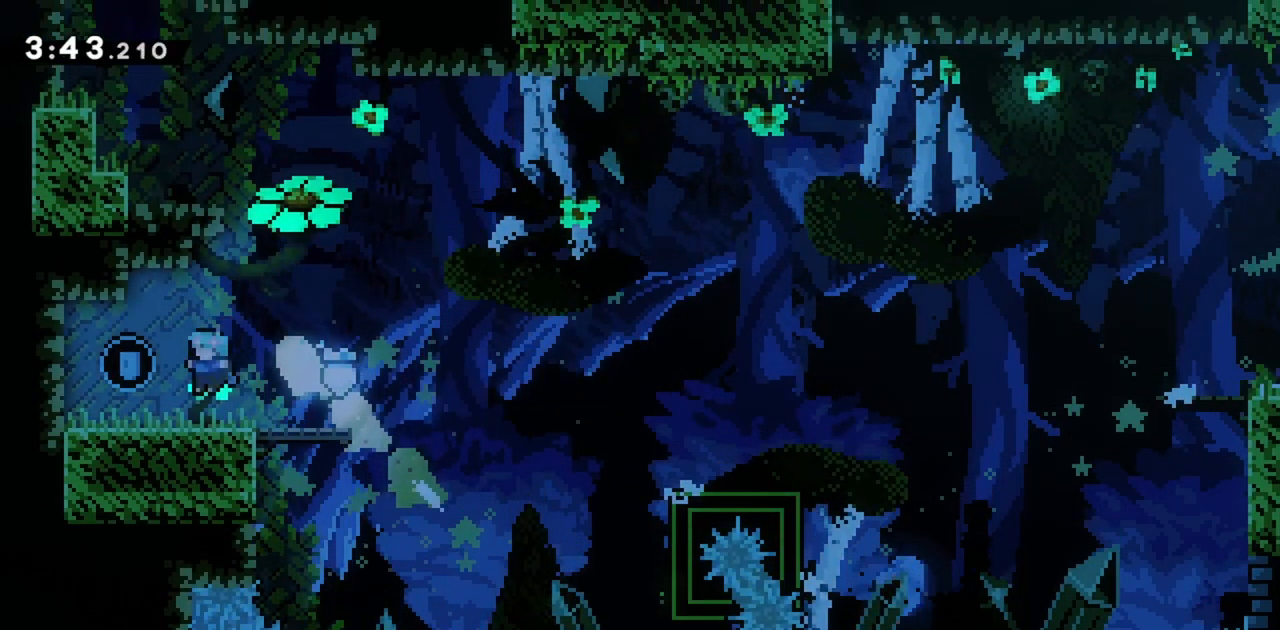
{"keys": ["right"], "events": [[117, "left", "up"], [300, "right", "down"]]}
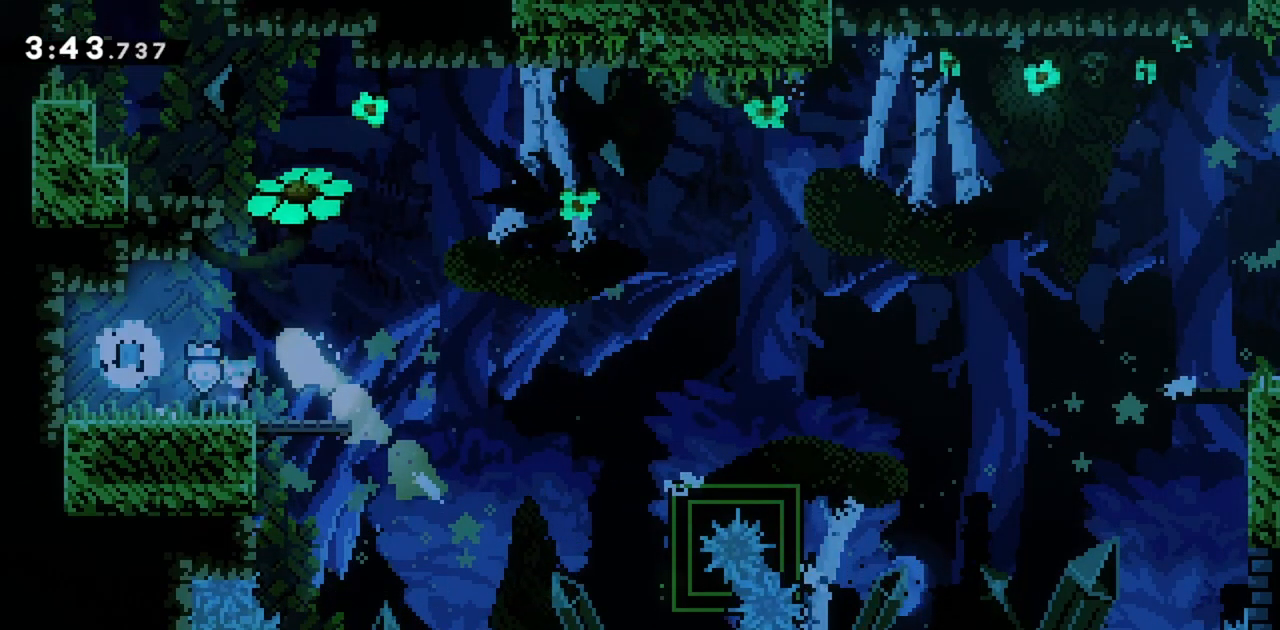
{"keys": ["jump", "right"], "events": [[300, "jump", "down"]]}
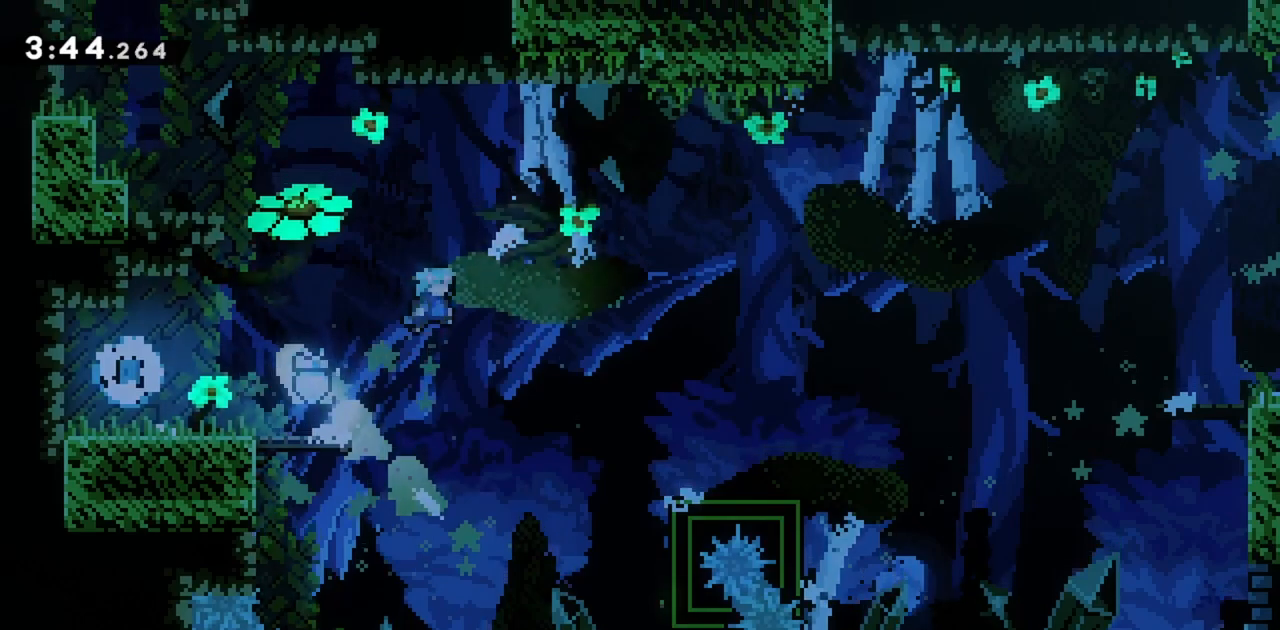
{"keys": ["grab", "jump", "right"], "events": [[167, "grab", "down"]]}
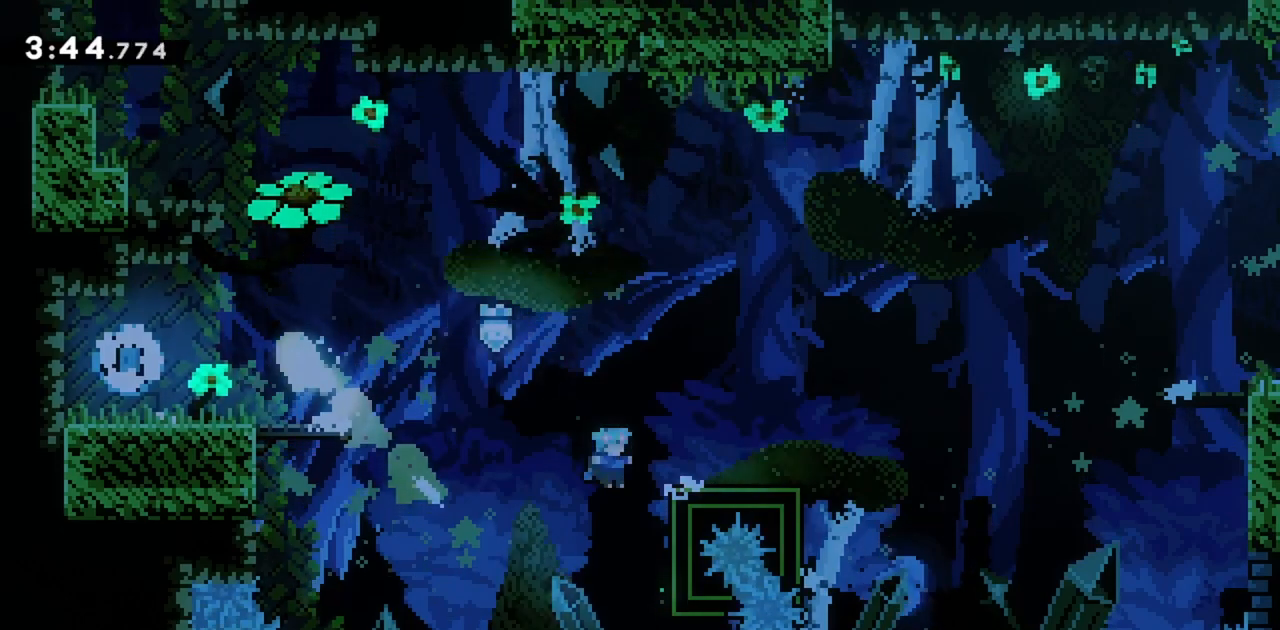
{"keys": ["right", "up"], "events": [[134, "jump", "up"], [184, "jump", "down"], [500, "grab", "up"], [500, "jump", "up"], [500, "up", "down"]]}
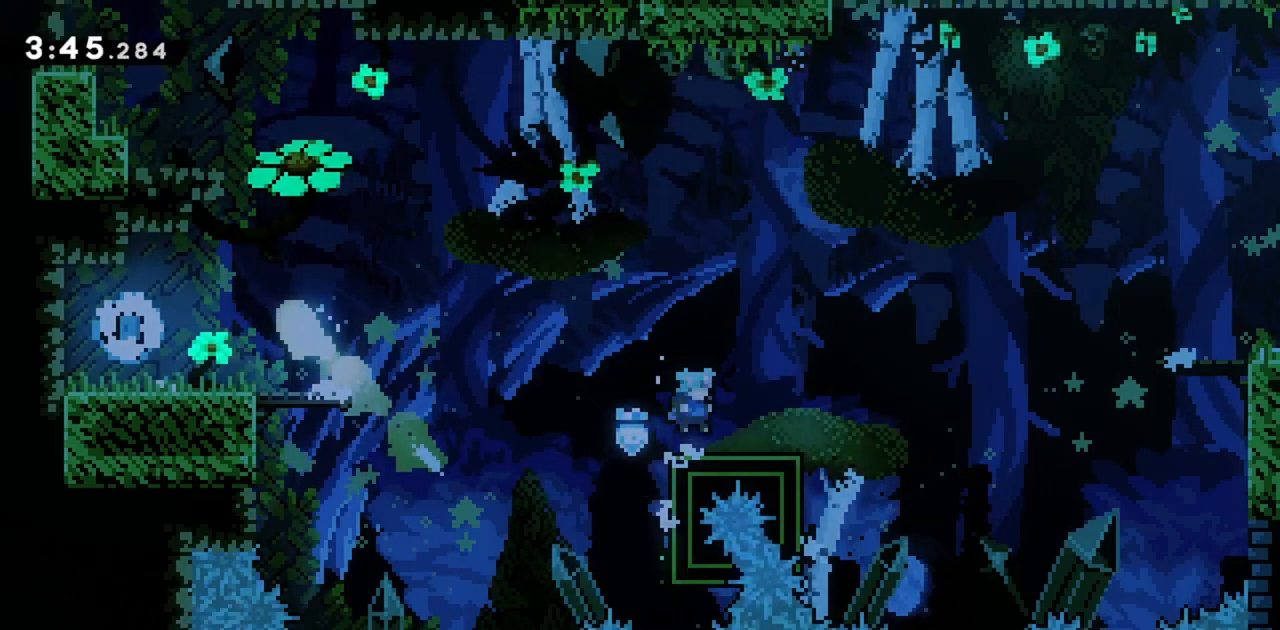
{"keys": ["jump", "right", "up"], "events": [[284, "jump", "down"]]}
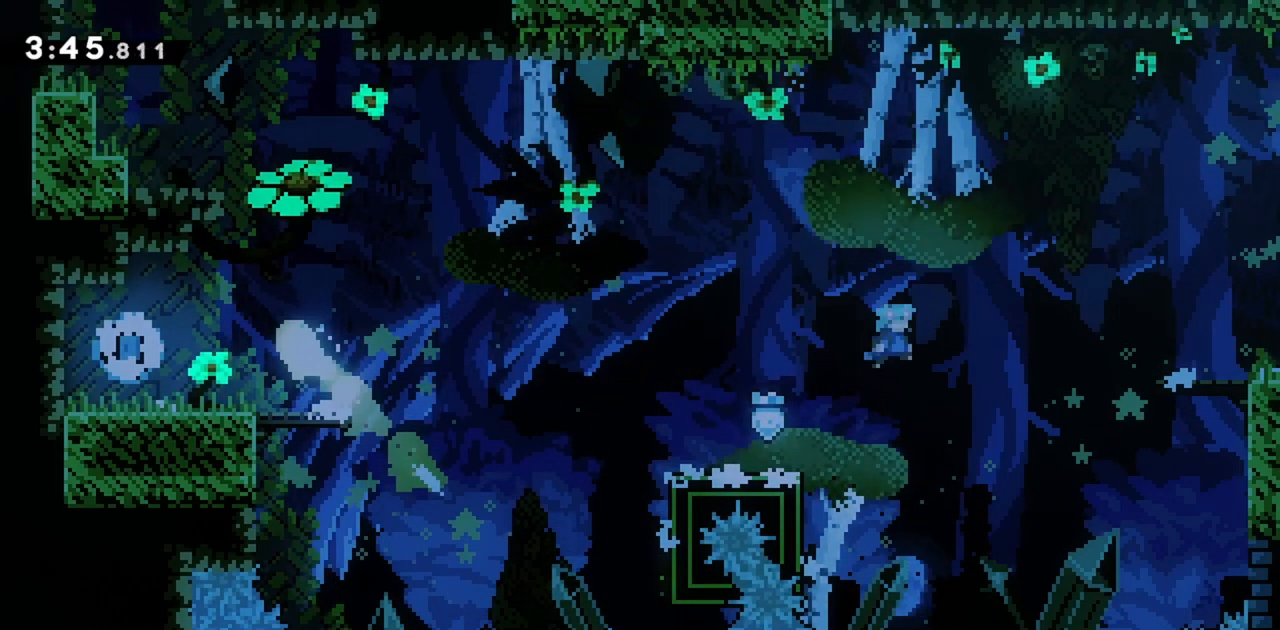
{"keys": ["dash", "jump", "right", "up"], "events": [[384, "dash", "down"]]}
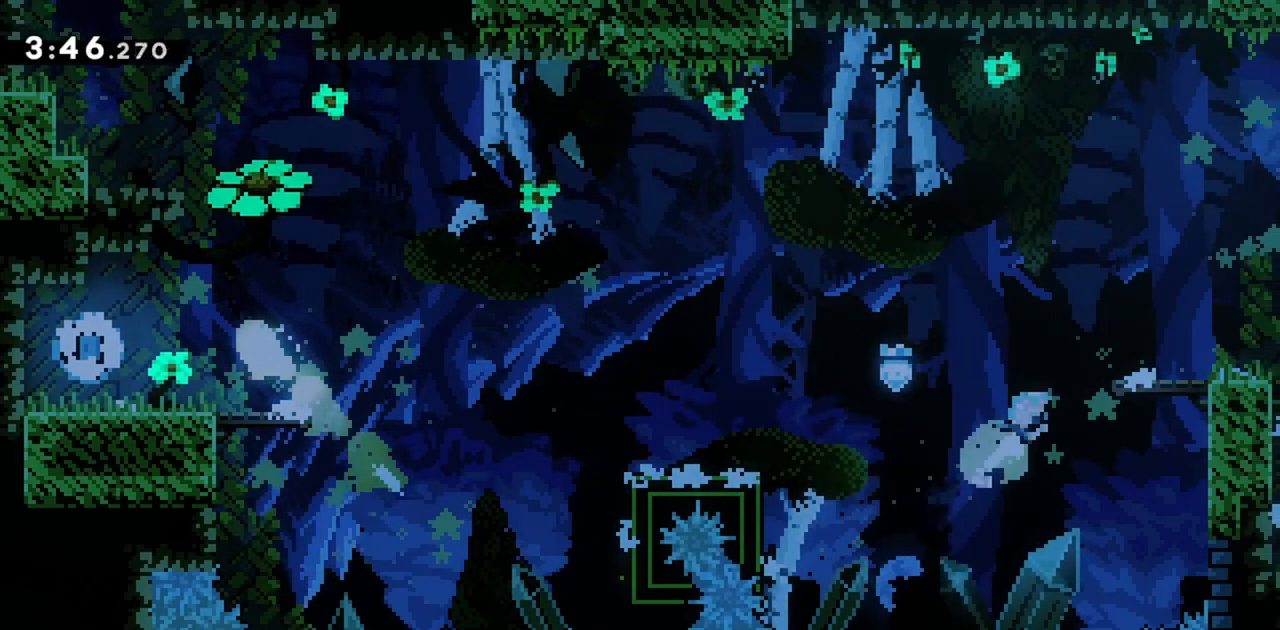
{"keys": ["right"], "events": [[117, "dash", "up"], [117, "jump", "up"], [300, "up", "up"]]}
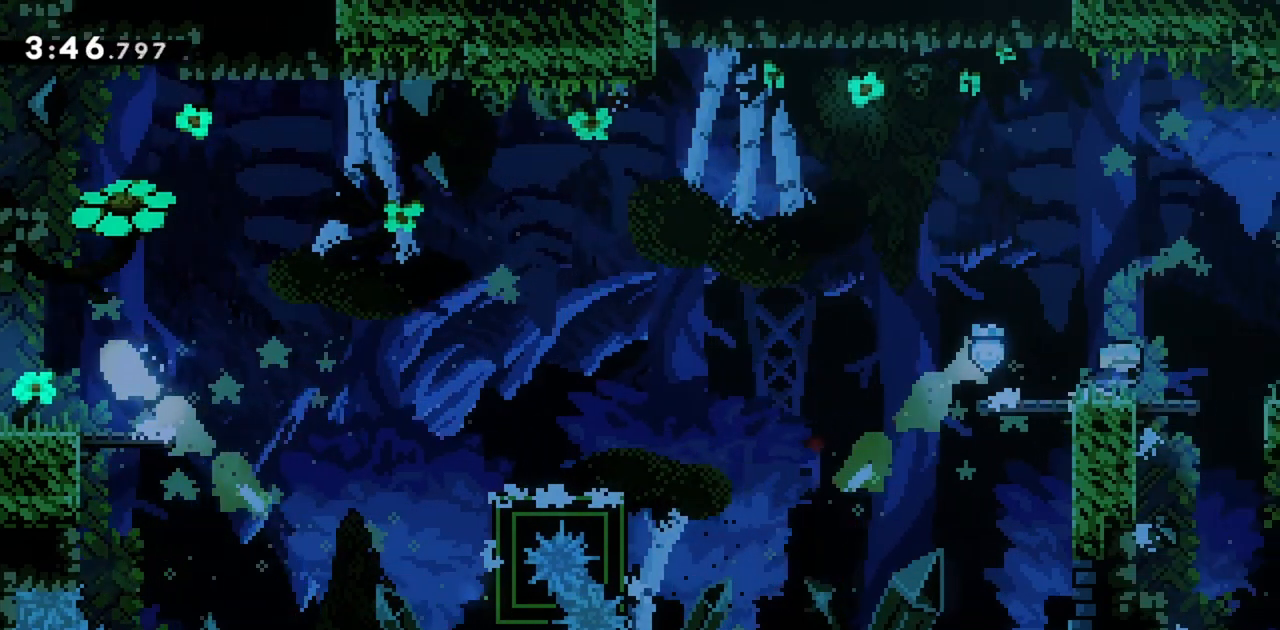
{"keys": [], "events": [[350, "right", "up"]]}
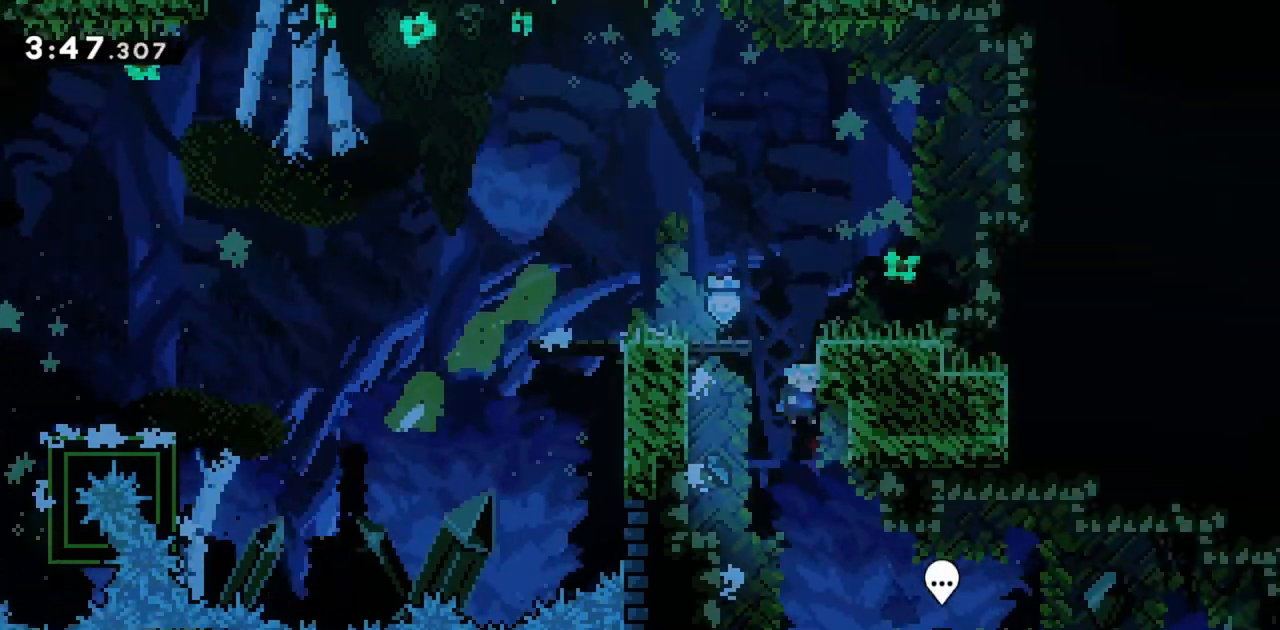
{"keys": ["right"], "events": [[84, "right", "down"]]}
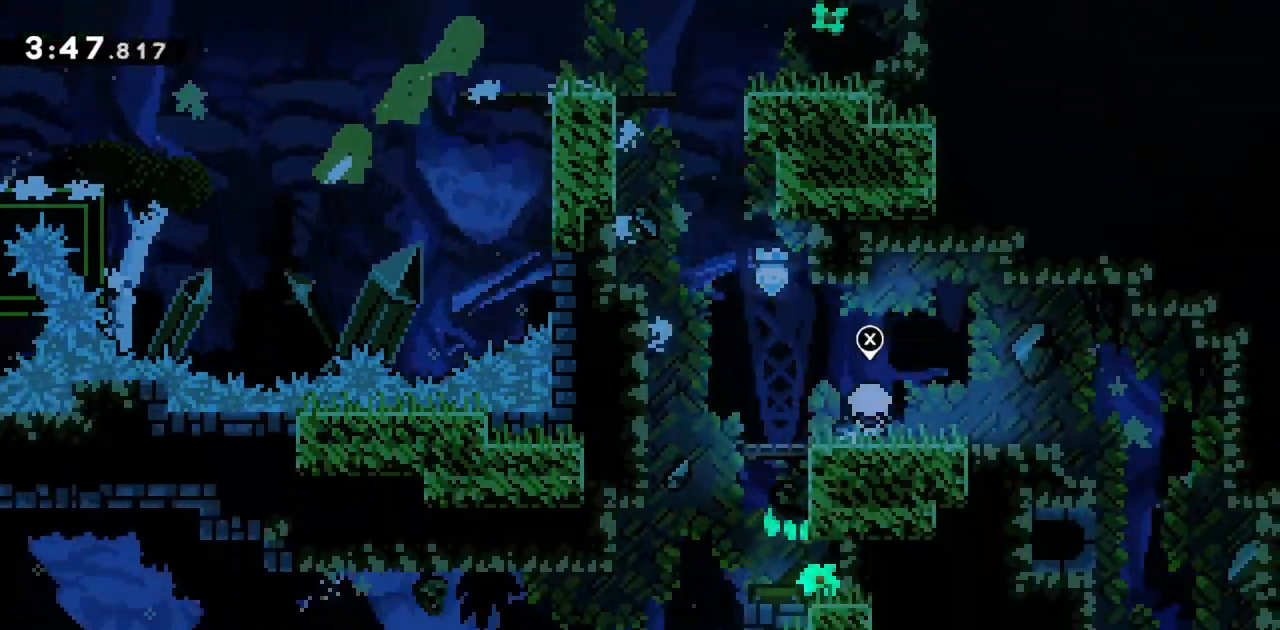
{"keys": ["right"], "events": []}
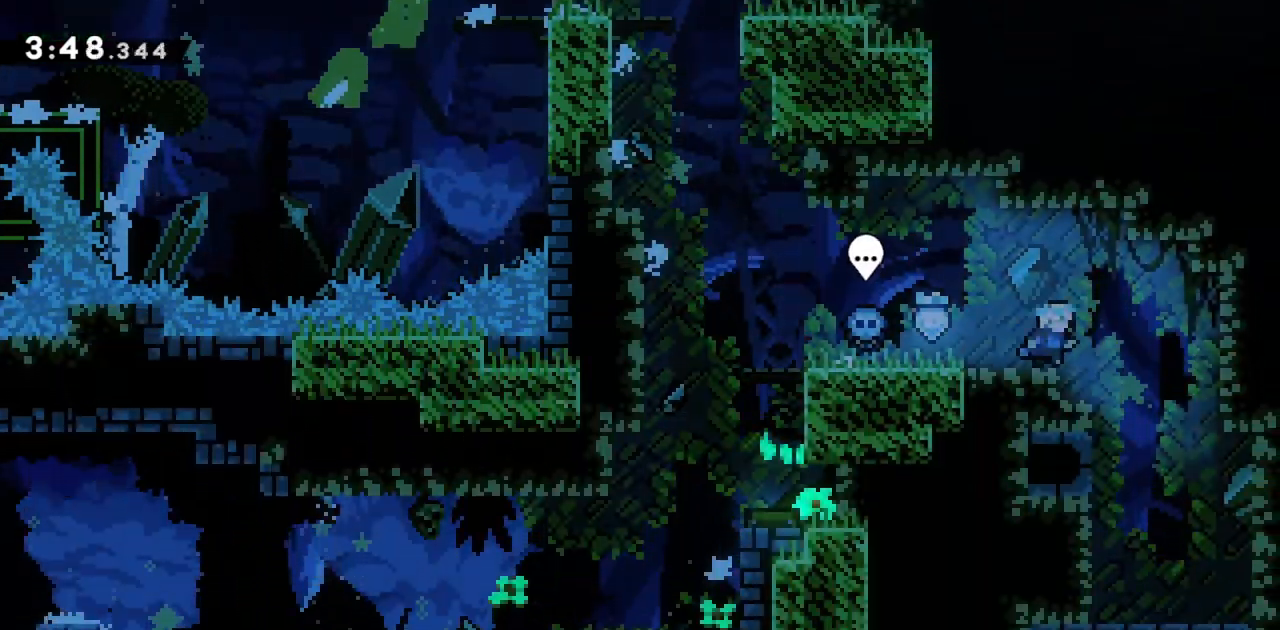
{"keys": ["dash", "down"], "events": [[334, "right", "up"], [384, "down", "down"], [434, "dash", "down"]]}
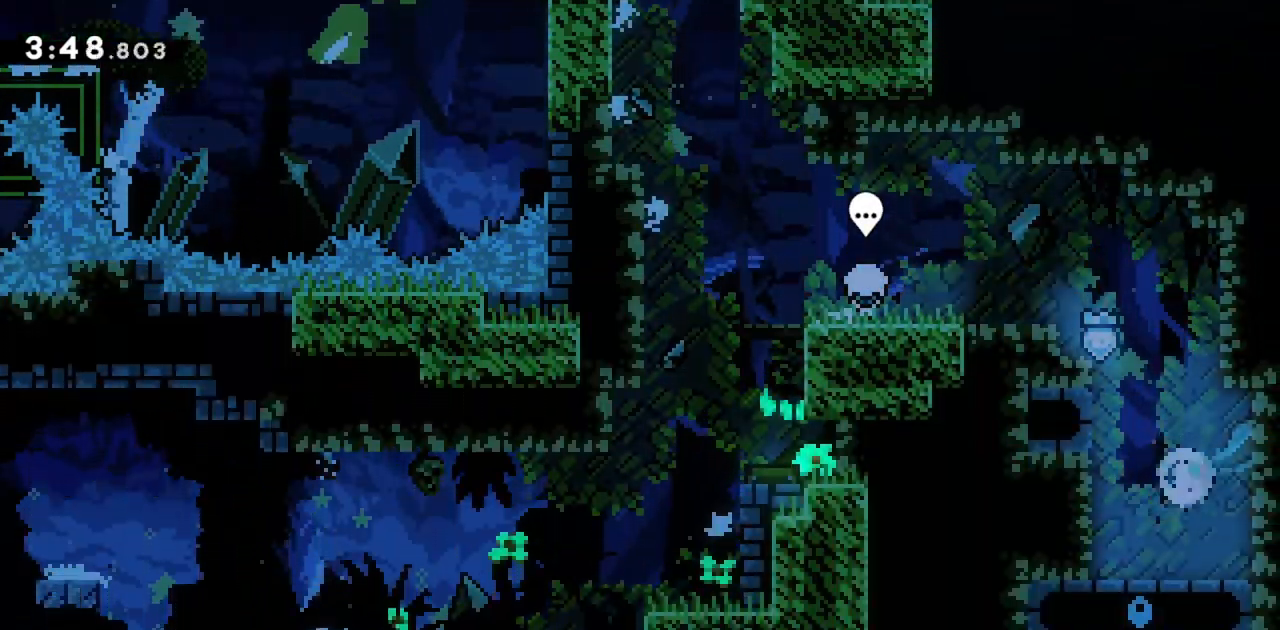
{"keys": [], "events": [[150, "dash", "up"], [200, "down", "up"]]}
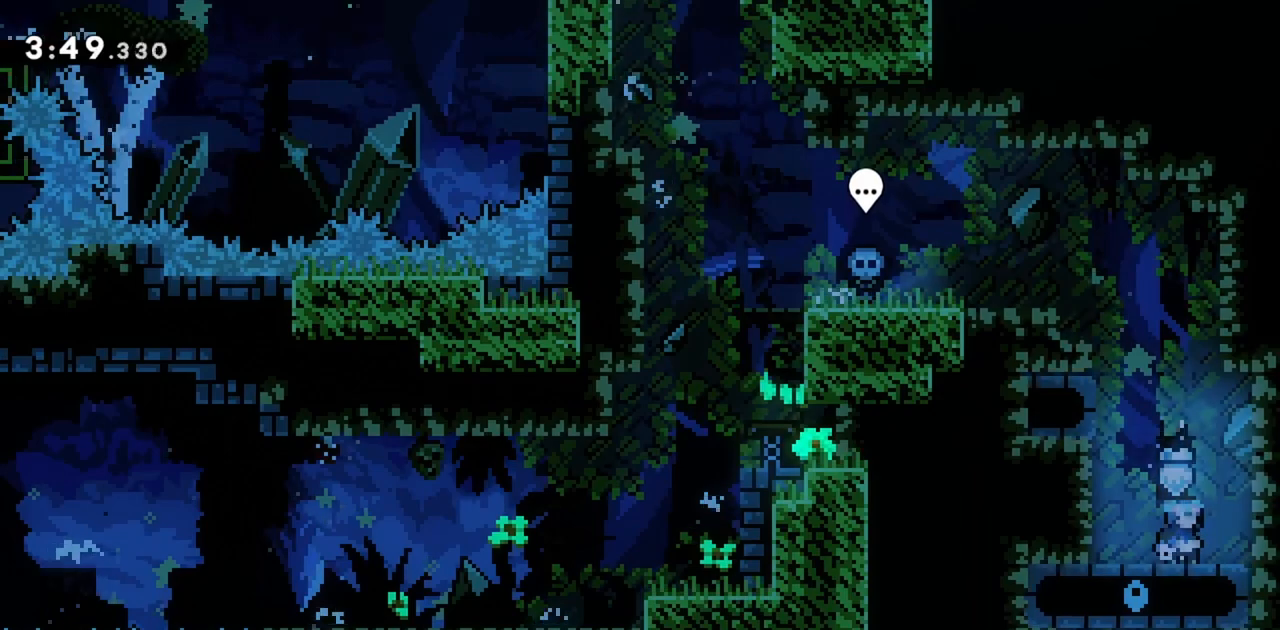
{"keys": ["jump"], "events": [[484, "jump", "down"]]}
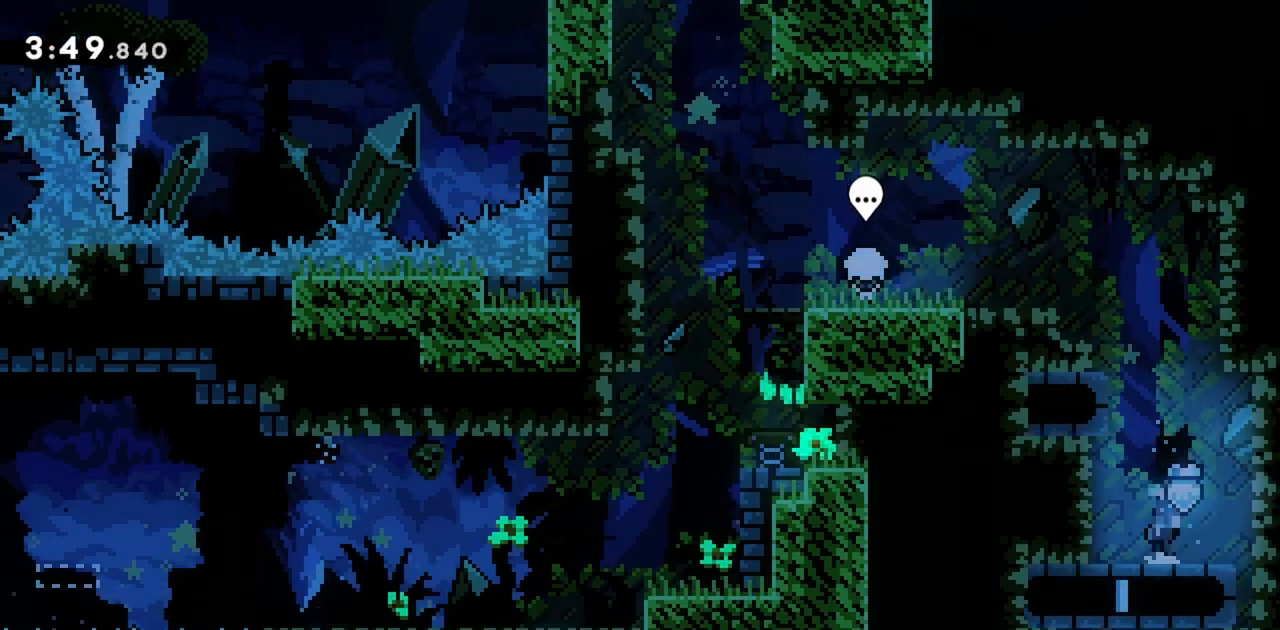
{"keys": ["left"], "events": [[184, "jump", "up"], [184, "right", "down"], [317, "right", "up"], [450, "left", "down"]]}
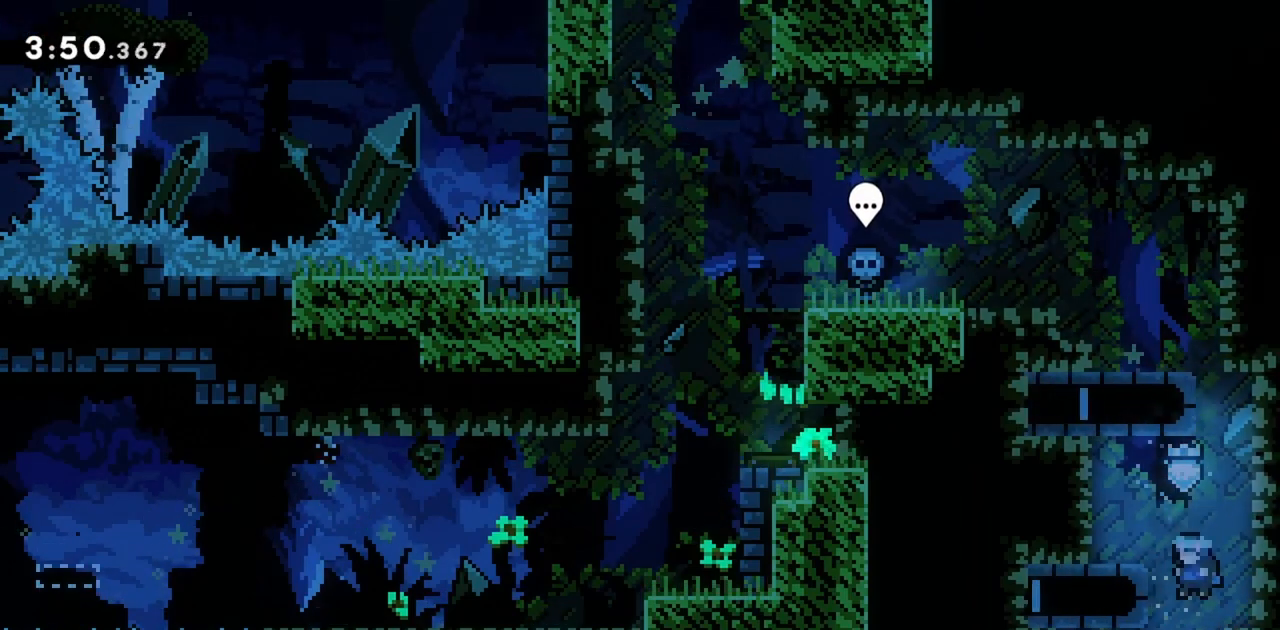
{"keys": [], "events": [[100, "left", "up"]]}
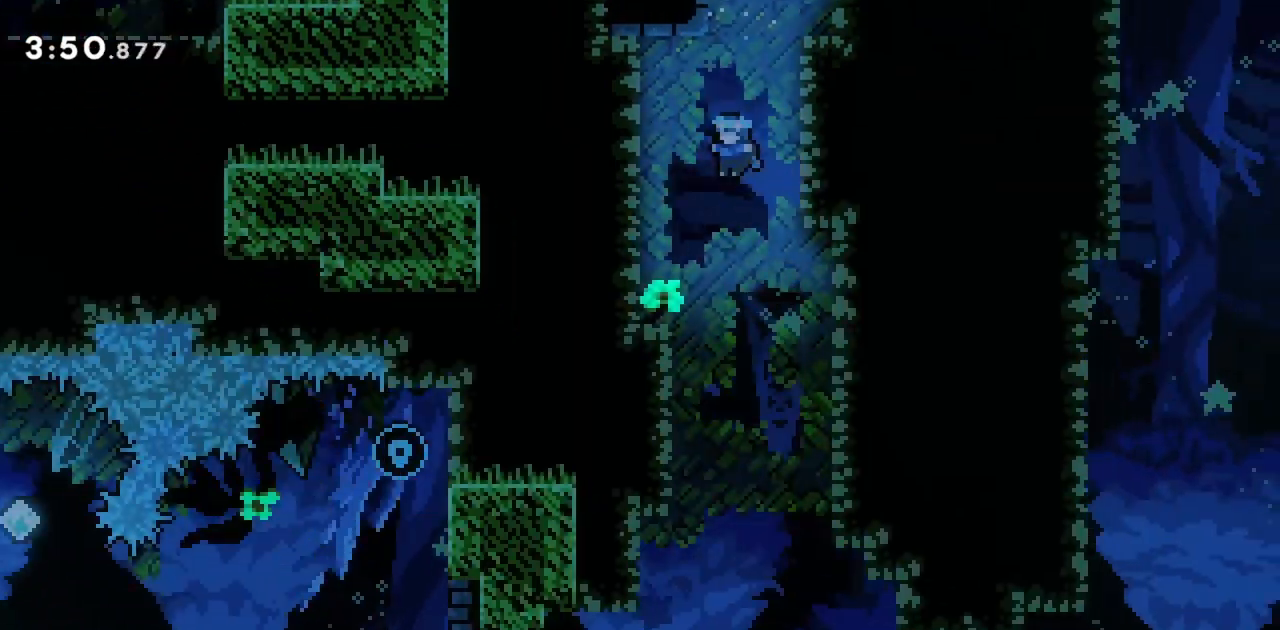
{"keys": [], "events": []}
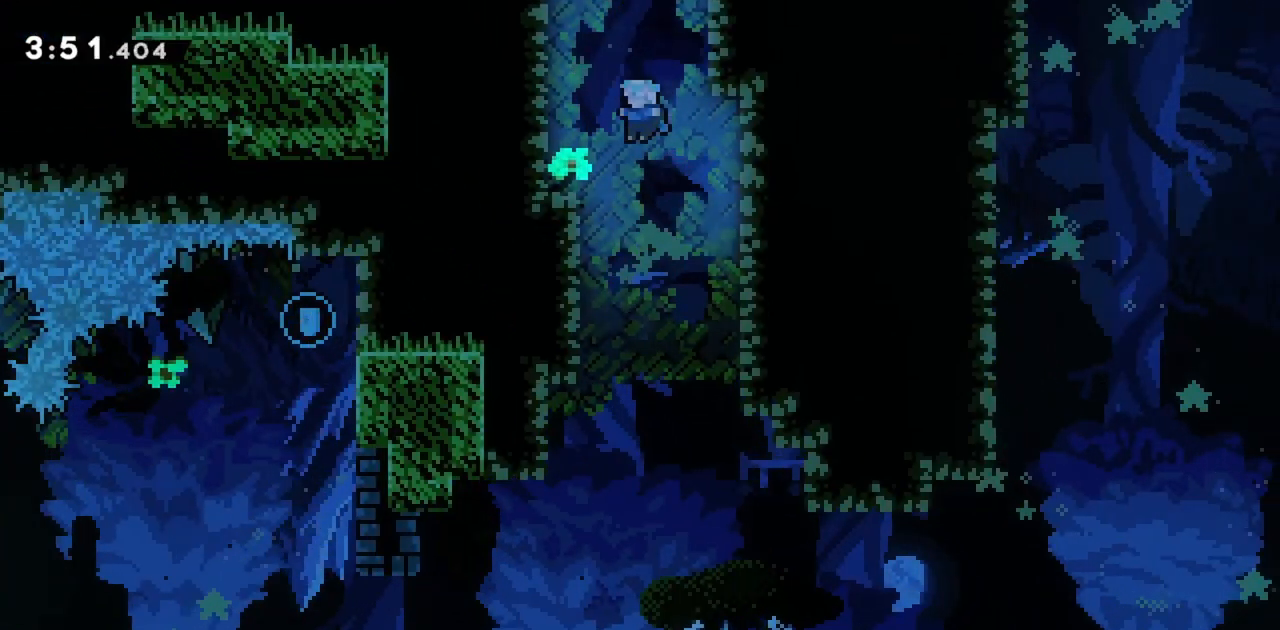
{"keys": [], "events": []}
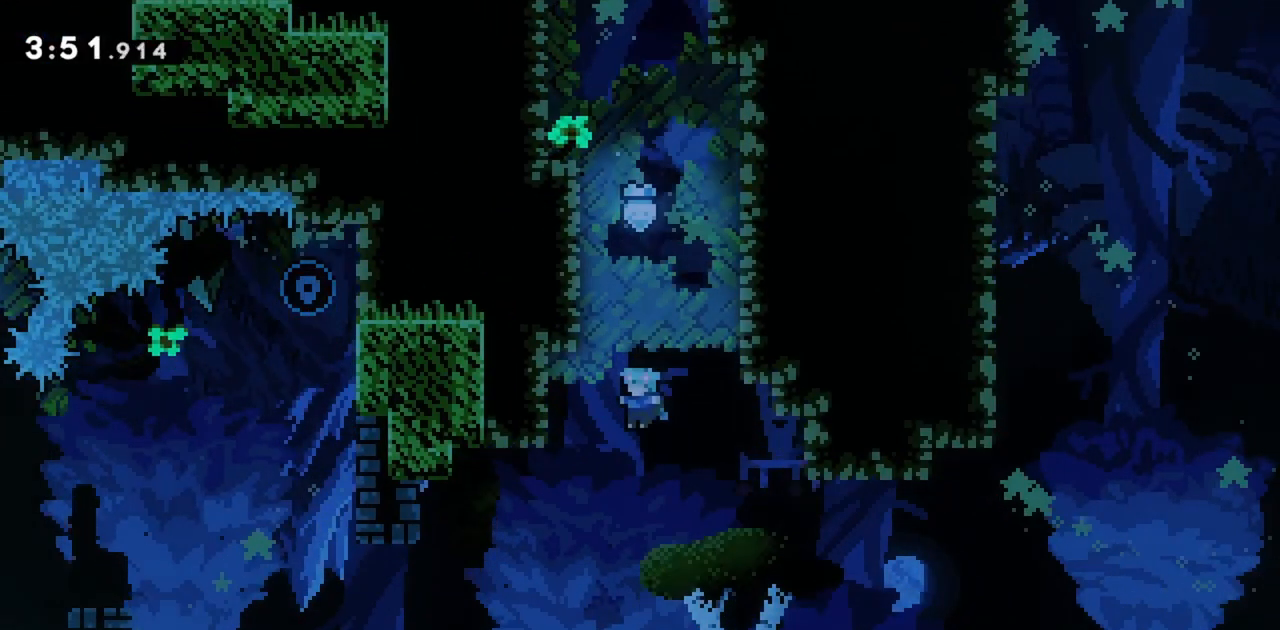
{"keys": ["left"], "events": [[34, "left", "down"], [167, "left", "up"], [350, "left", "down"]]}
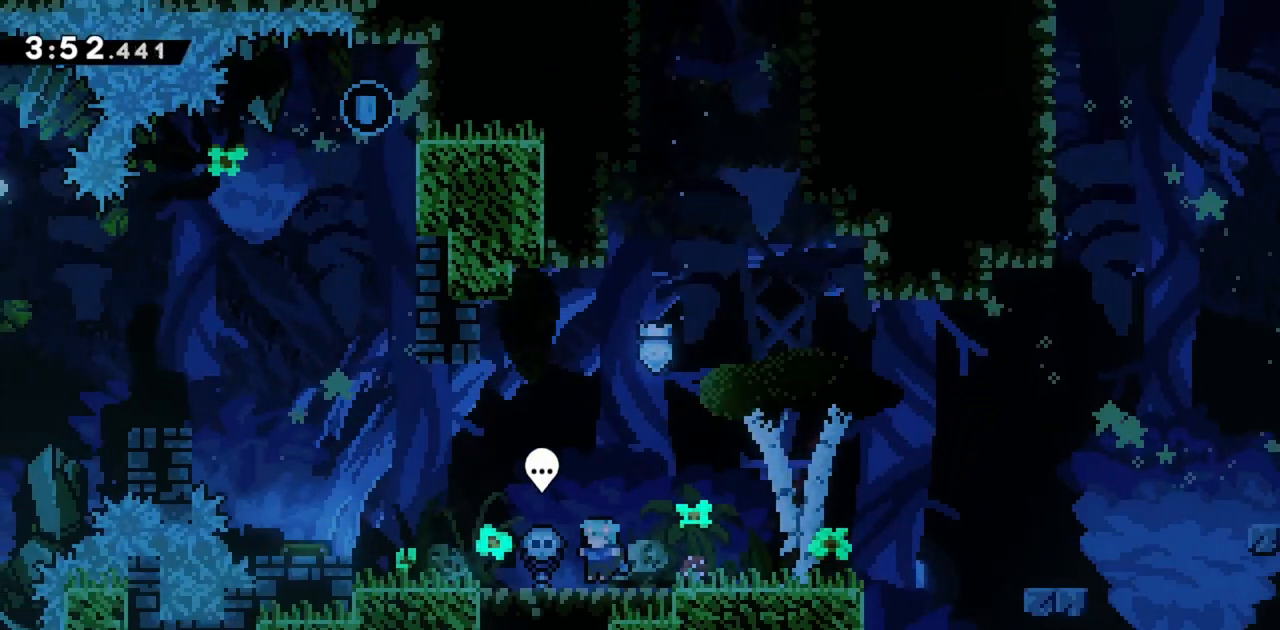
{"keys": ["jump", "left"], "events": [[367, "jump", "down"]]}
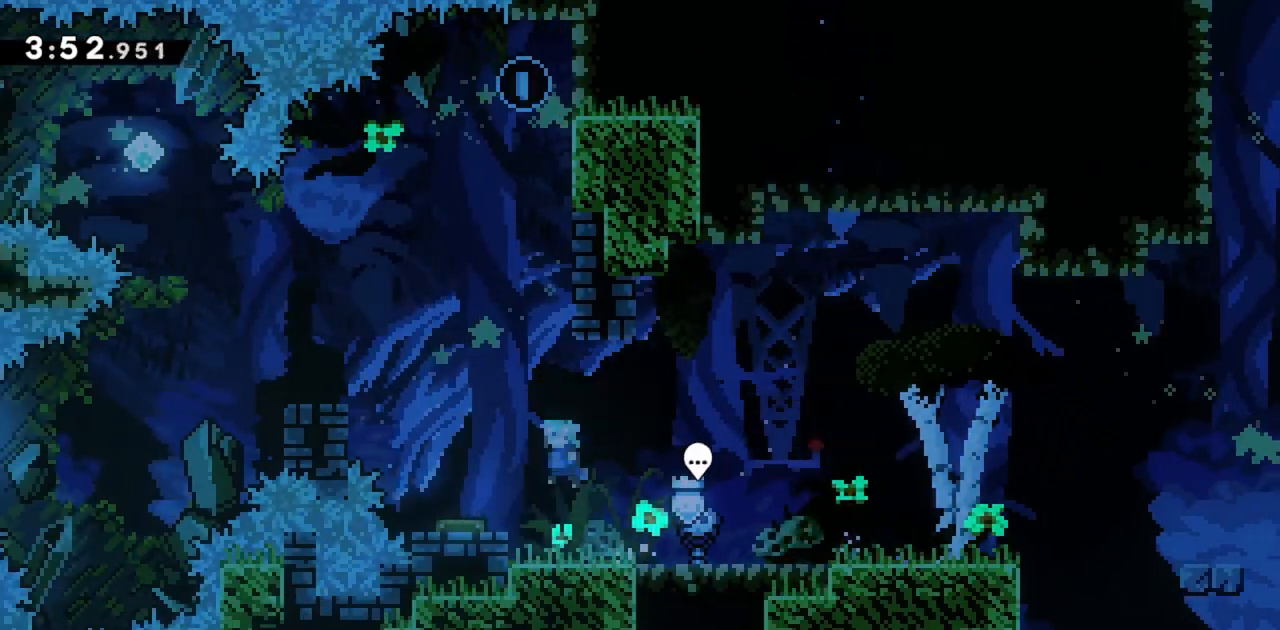
{"keys": ["jump", "left"], "events": [[184, "left", "up"], [417, "left", "down"]]}
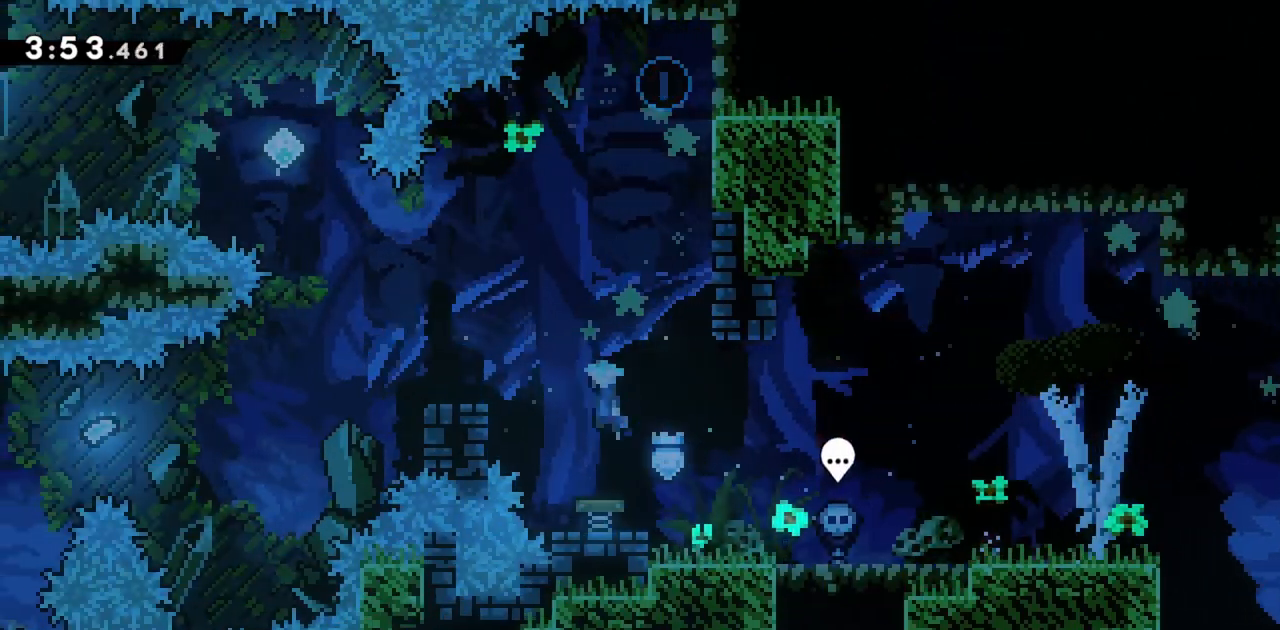
{"keys": [], "events": [[234, "jump", "up"], [467, "left", "up"]]}
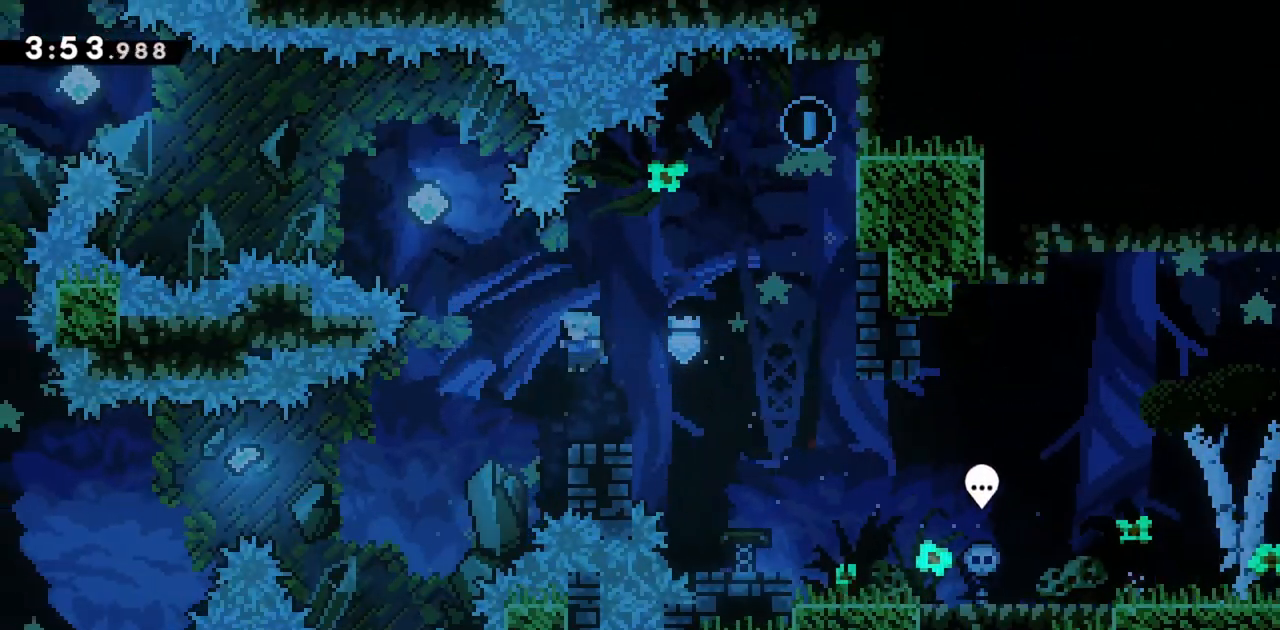
{"keys": ["dash", "jump", "left", "up"], "events": [[150, "jump", "down"], [250, "left", "down"], [250, "up", "down"], [484, "dash", "down"]]}
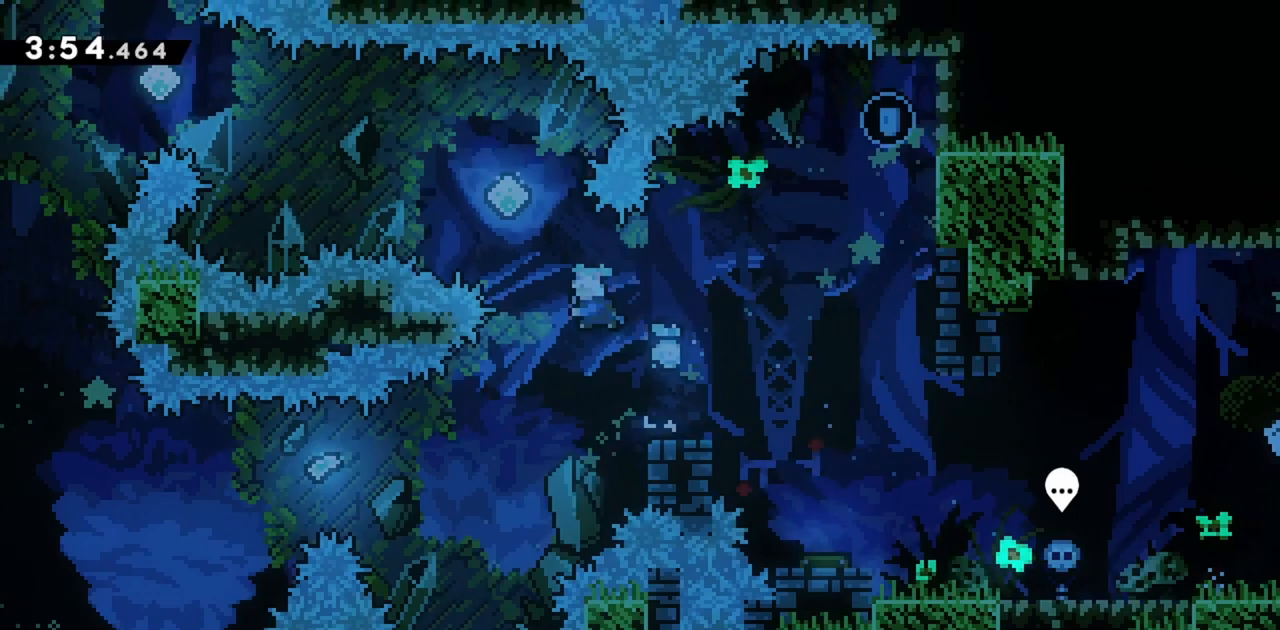
{"keys": ["jump", "left", "up"], "events": [[167, "dash", "up"], [167, "up", "up"], [300, "dash", "down"], [484, "dash", "up"], [484, "up", "down"]]}
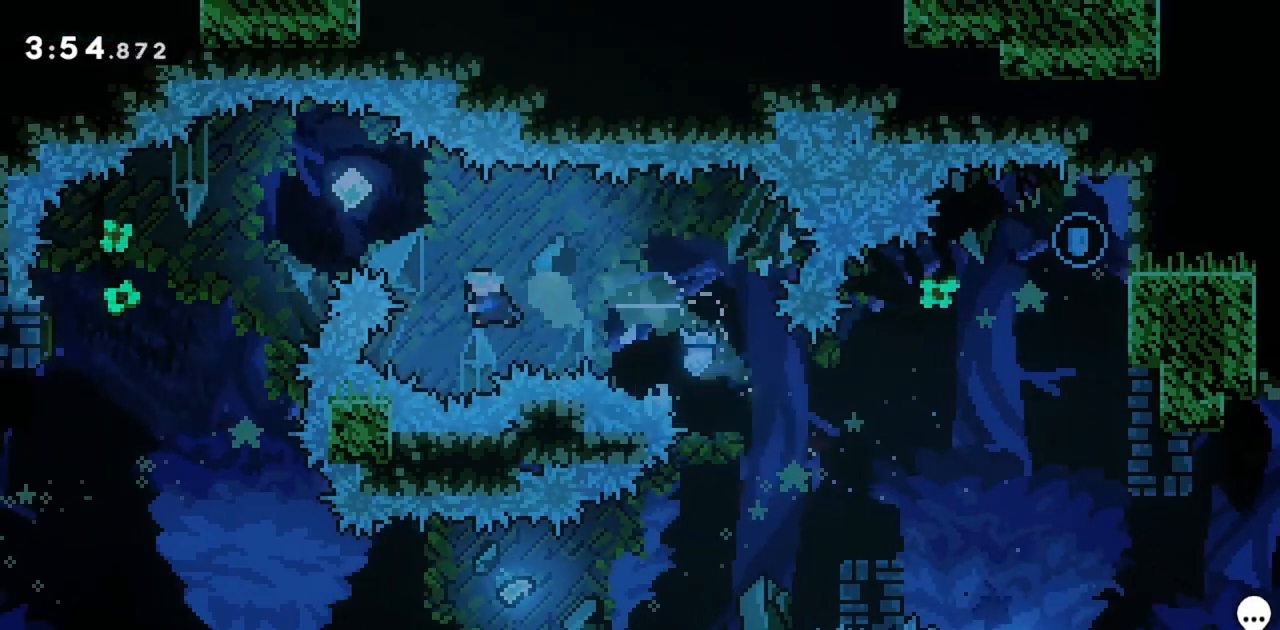
{"keys": ["jump", "left"], "events": [[34, "dash", "down"], [267, "dash", "up"], [367, "up", "up"]]}
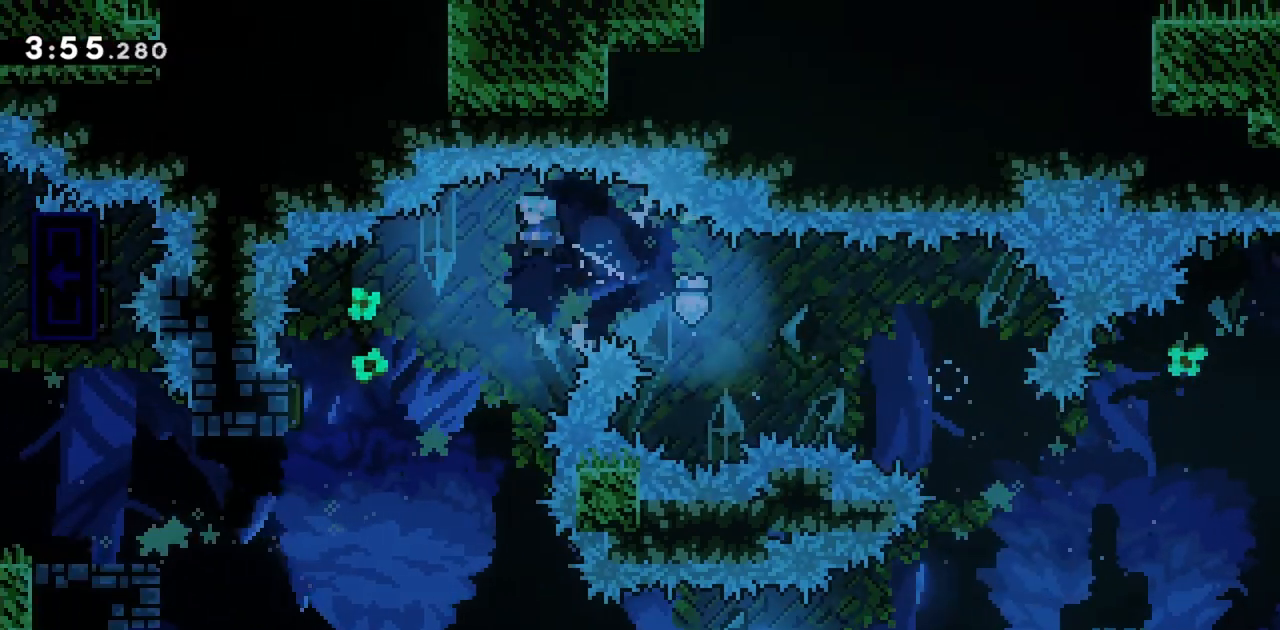
{"keys": ["jump", "left"], "events": []}
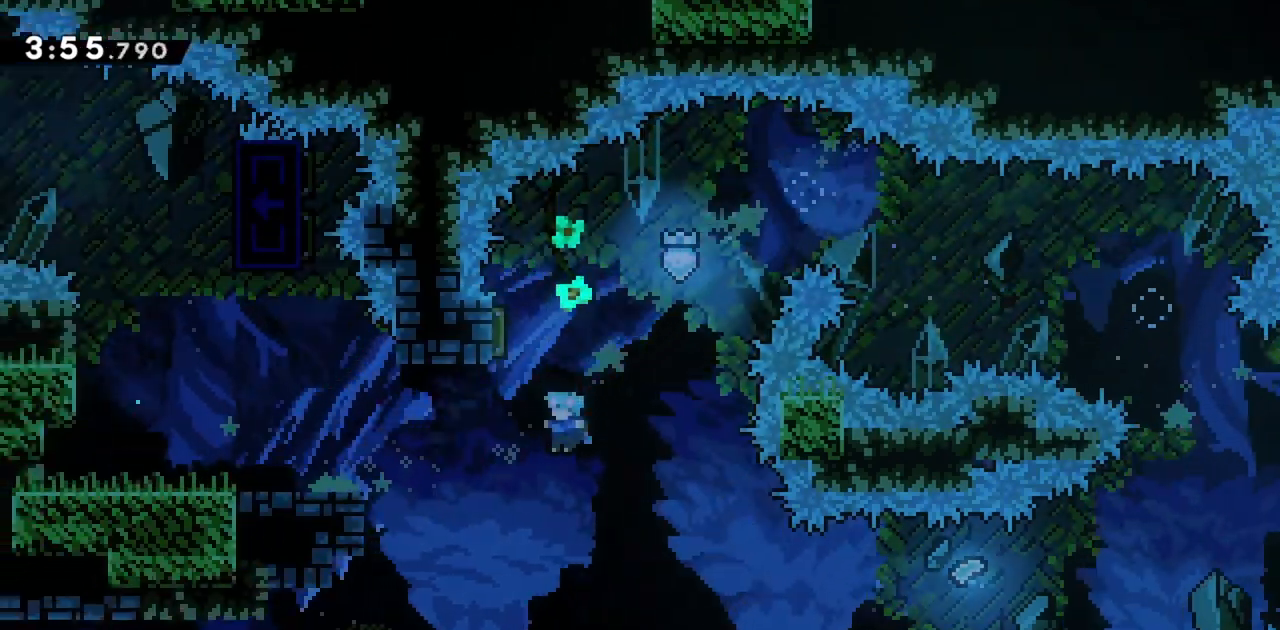
{"keys": ["grab"], "events": [[150, "grab", "down"], [284, "jump", "up"], [417, "left", "up"]]}
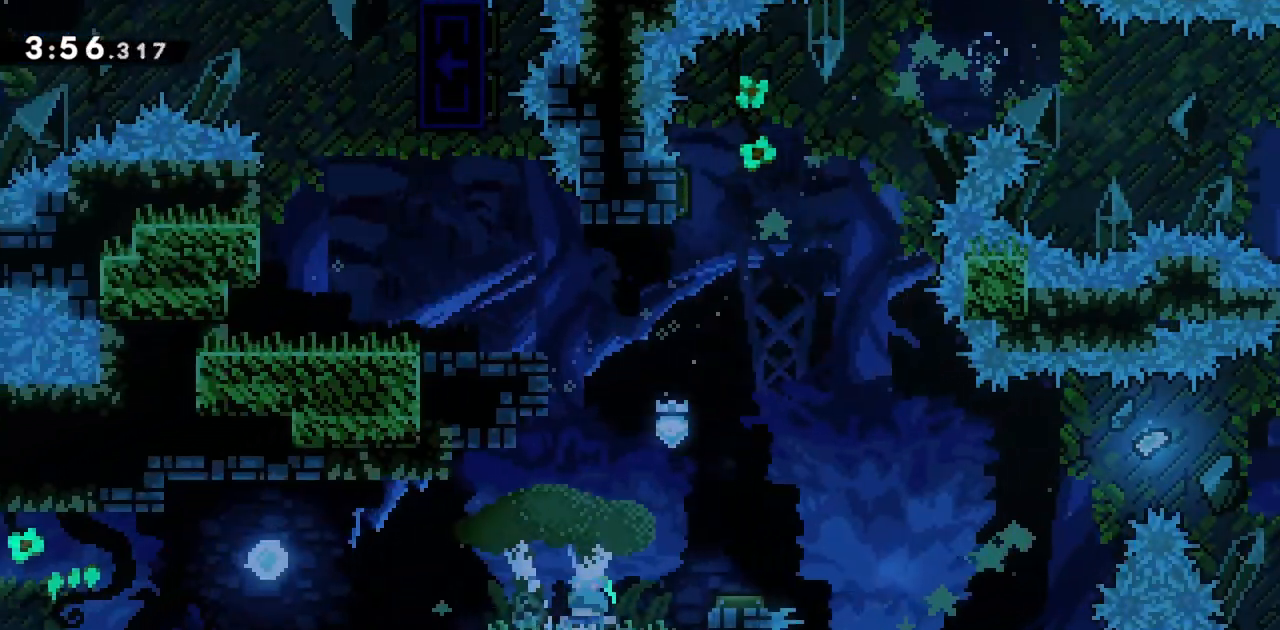
{"keys": ["jump"], "events": [[67, "right", "down"], [100, "jump", "down"], [150, "grab", "up"], [384, "right", "up"]]}